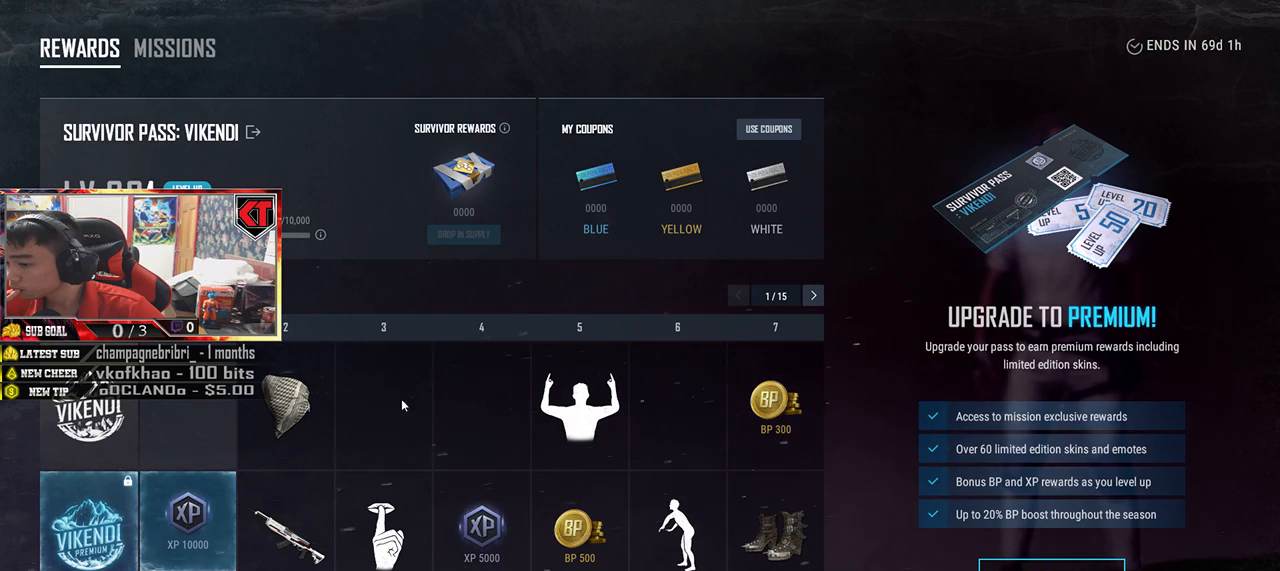
Gameplay with keyboard and mouse; each line is a JSON object with the keys and mouse buttons held at the frame after it. "events" lists presses ("down") and releases ("up") of "a", "c", "ctrl", "d", "e", "f", "q", "r", "s", "shift", "space", "tab", "v", "w", "x", "z", "mouse_left", "mouse_wheel" and "mouse_right" between this image and that frame as [ms after this image, input, new state], when the widget could be followed in between. "mouse_left", "mouse_wheel", "mouse_right" = the "left", "wheel", "right" buttons of the "mouse" list. No other keys are recorded. "wheel" means that the mouse wheel is clicked or scrolled. Mouse movement is not recorded.
{"keys": [], "mouse": [], "events": [[367, "mouse_left", "down"], [434, "mouse_left", "up"]]}
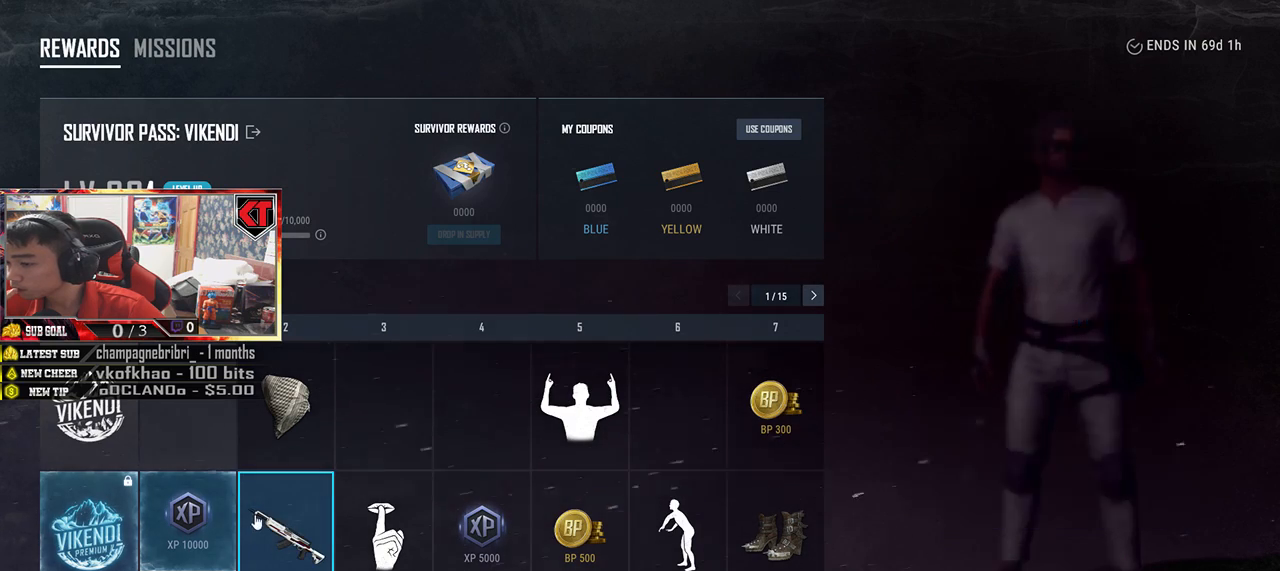
{"keys": [], "mouse": [], "events": []}
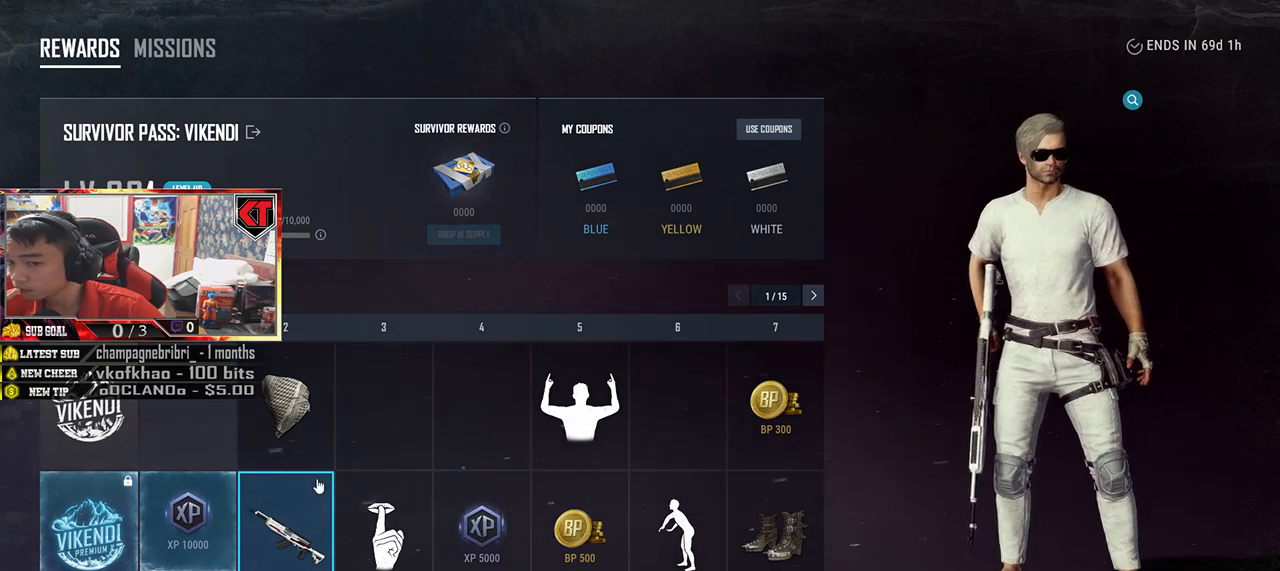
{"keys": [], "mouse": [], "events": []}
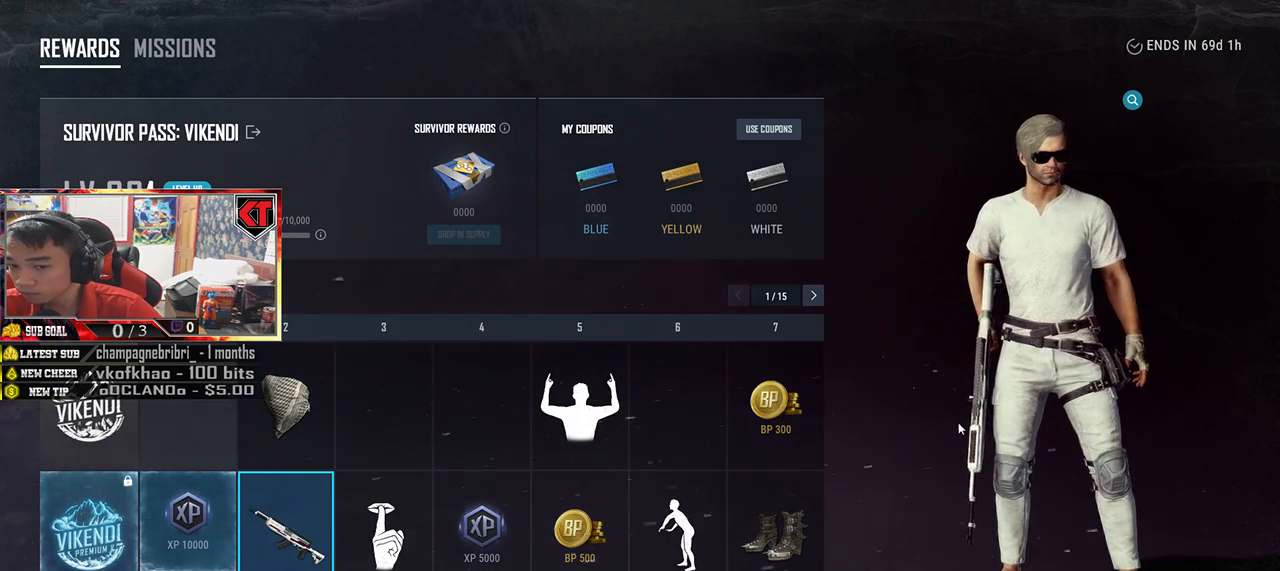
{"keys": [], "mouse": ["left"], "events": [[17, "mouse_left", "down"]]}
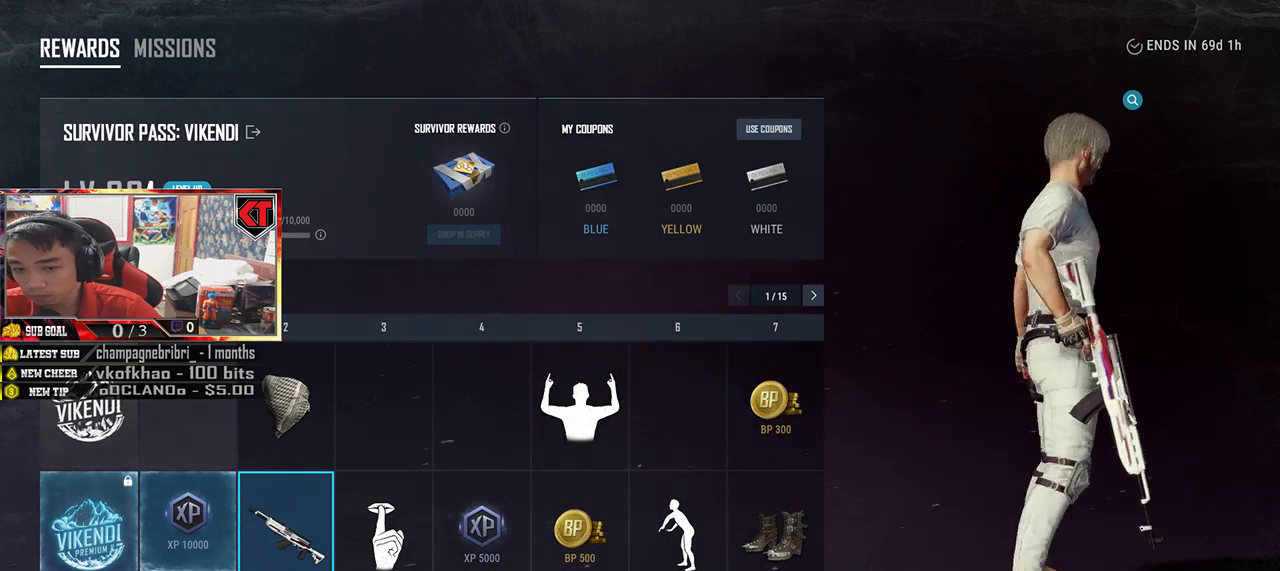
{"keys": [], "mouse": ["left"], "events": []}
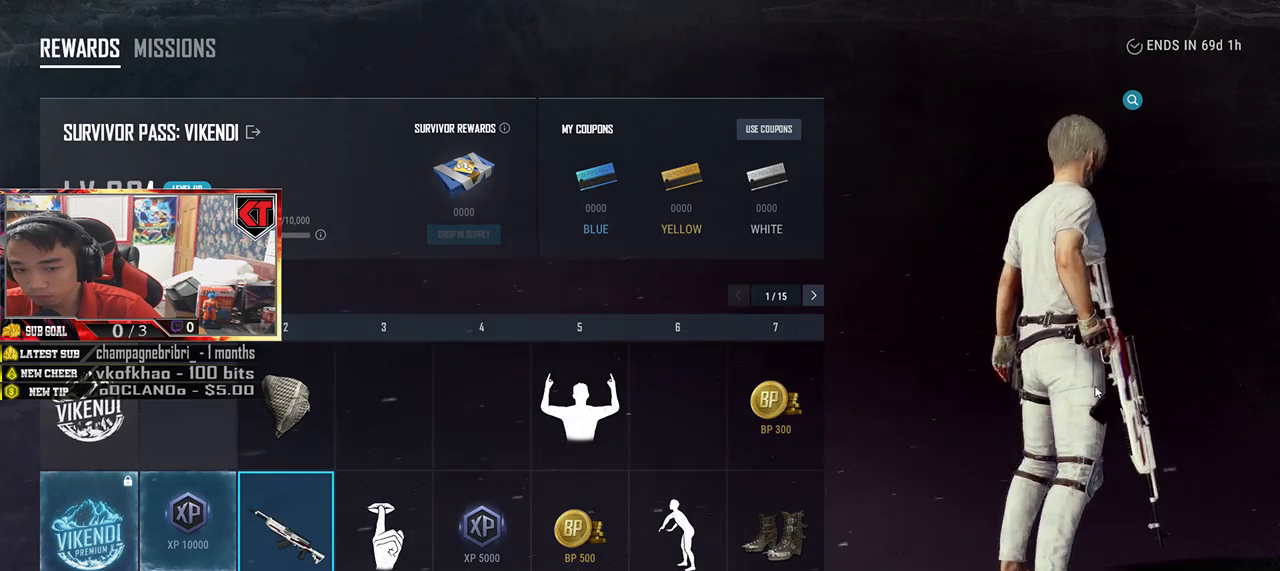
{"keys": [], "mouse": ["left"], "events": []}
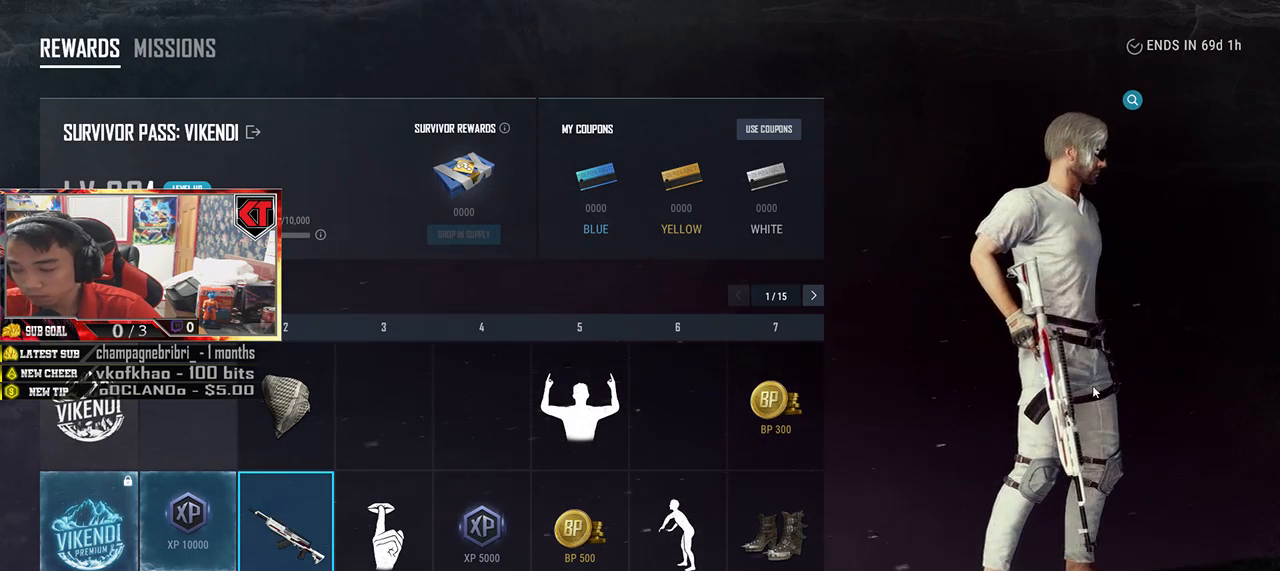
{"keys": [], "mouse": [], "events": [[17, "mouse_left", "up"]]}
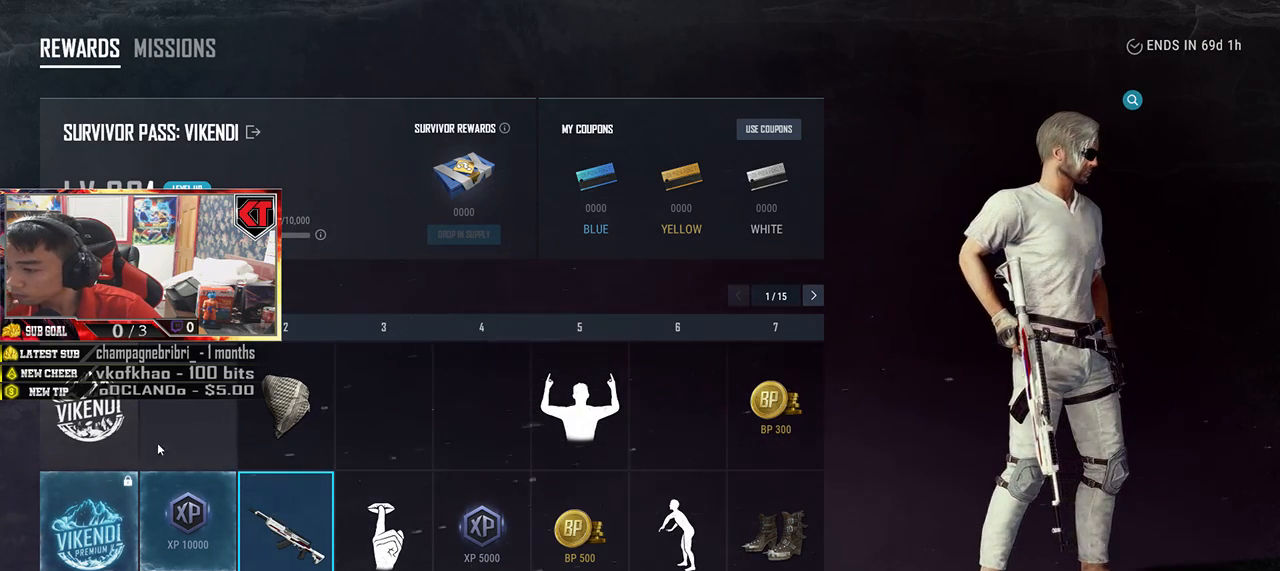
{"keys": [], "mouse": [], "events": []}
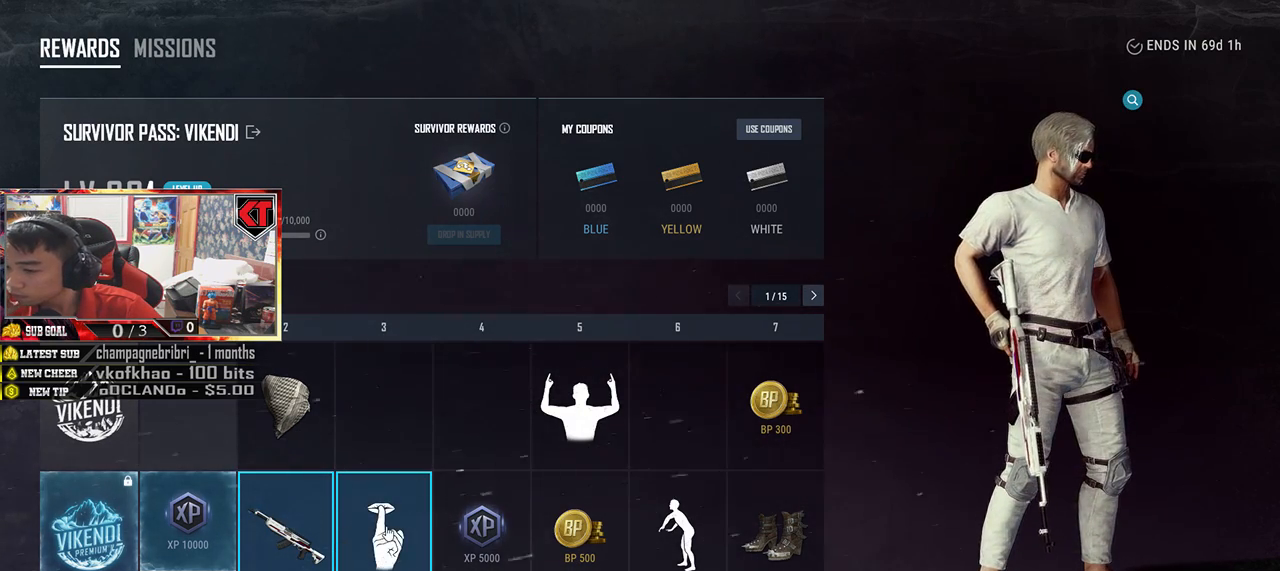
{"keys": [], "mouse": [], "events": []}
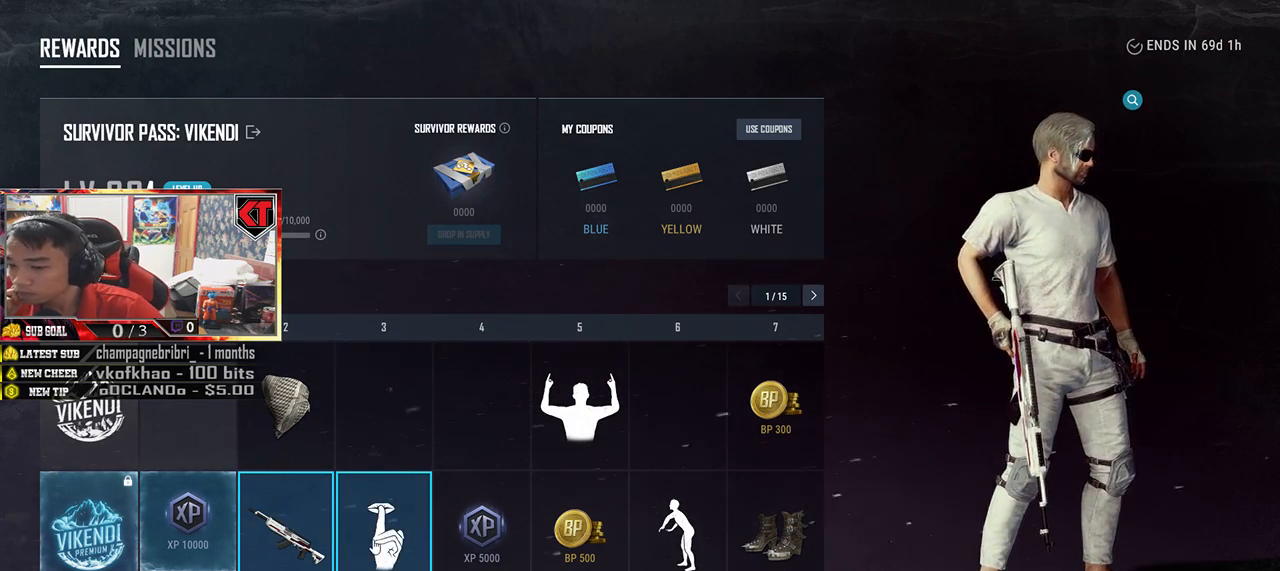
{"keys": [], "mouse": [], "events": []}
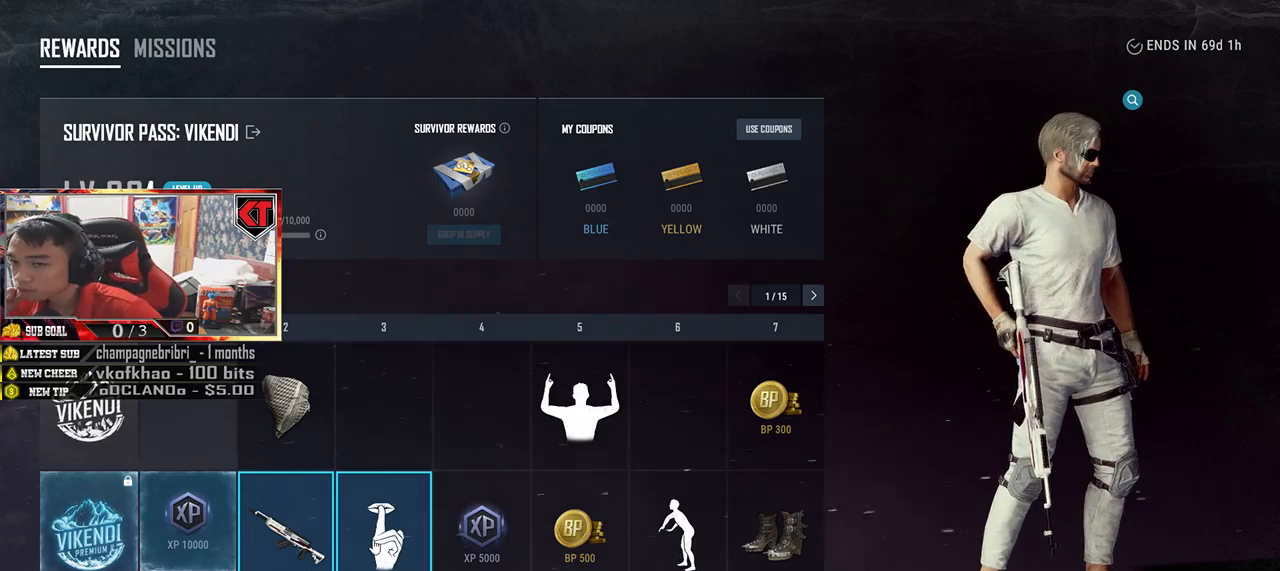
{"keys": [], "mouse": [], "events": []}
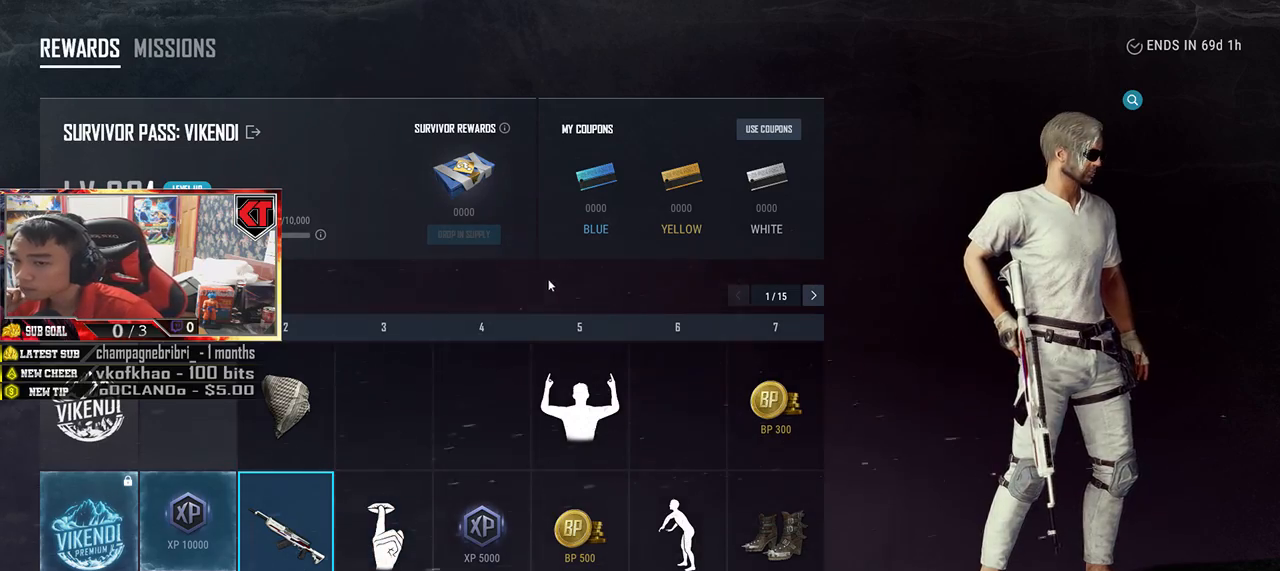
{"keys": [], "mouse": [], "events": []}
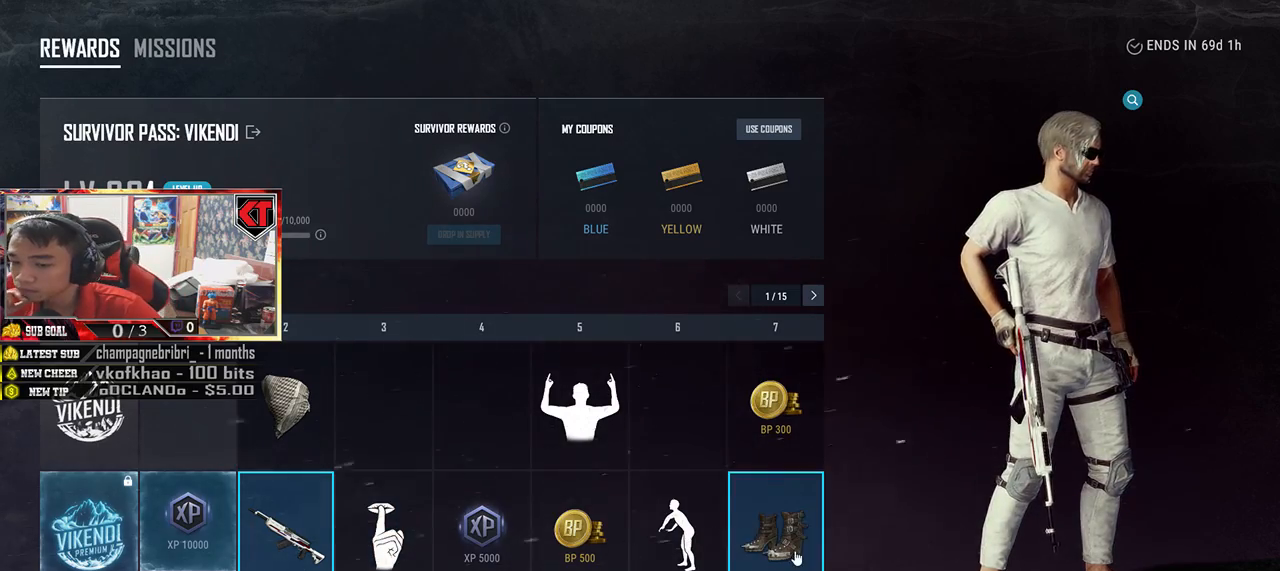
{"keys": [], "mouse": [], "events": []}
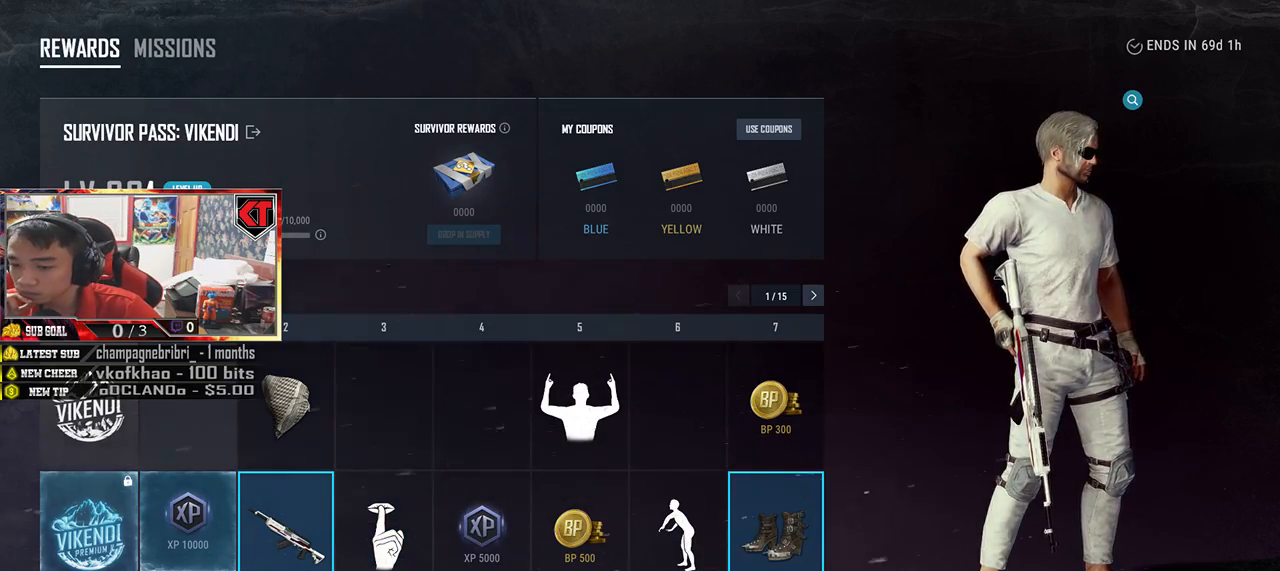
{"keys": [], "mouse": [], "events": []}
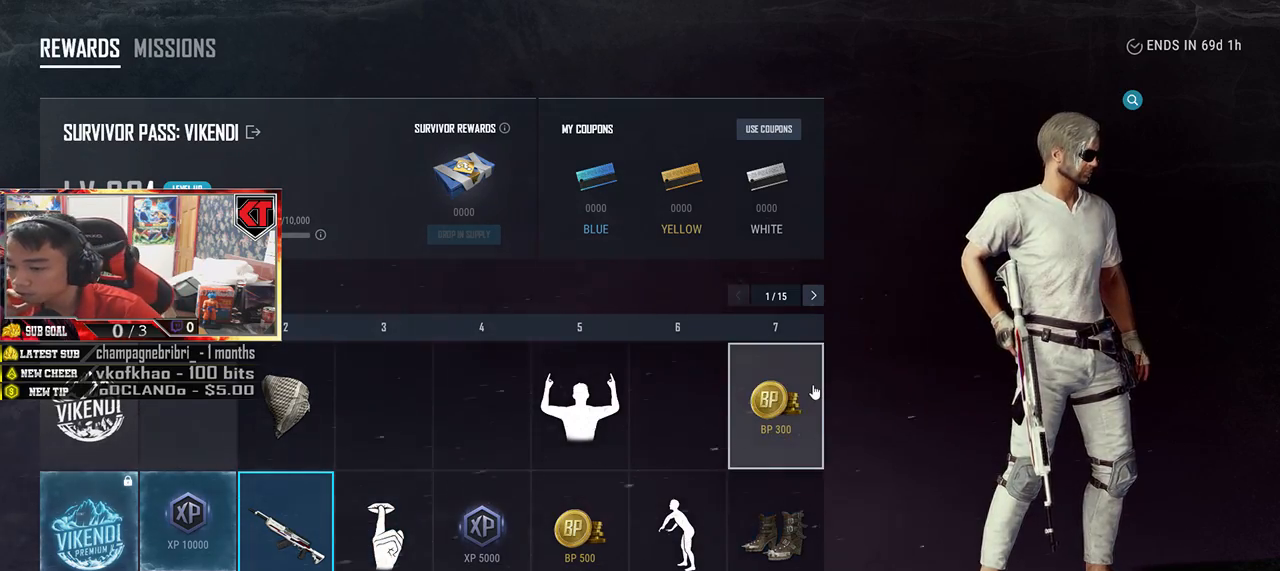
{"keys": [], "mouse": [], "events": []}
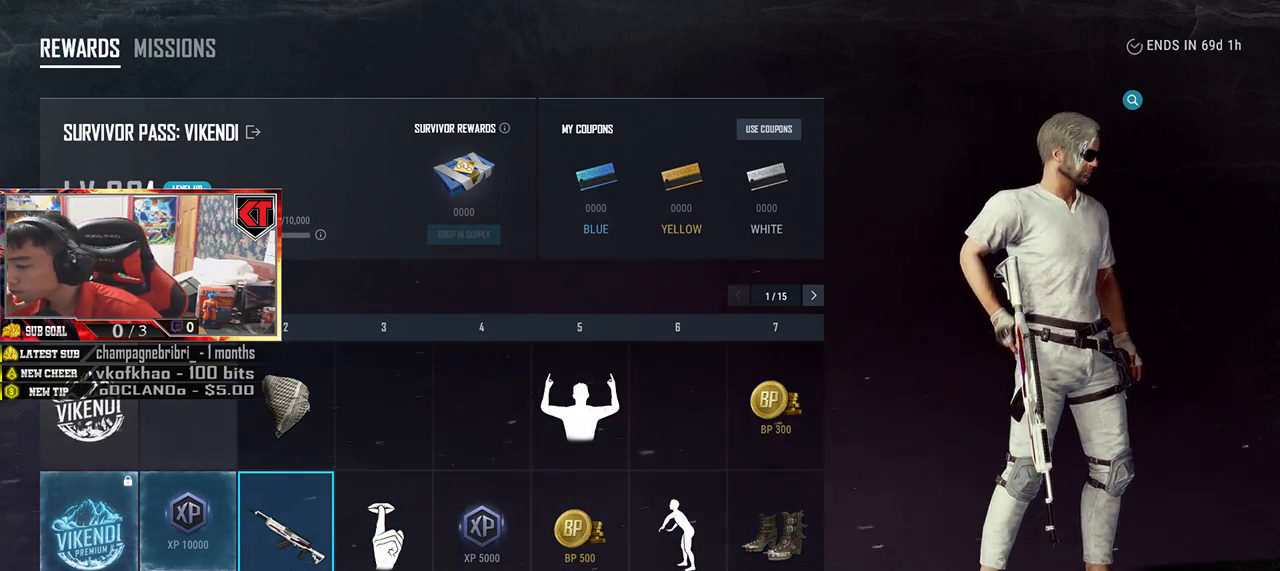
{"keys": [], "mouse": [], "events": [[284, "mouse_left", "down"], [367, "mouse_left", "up"]]}
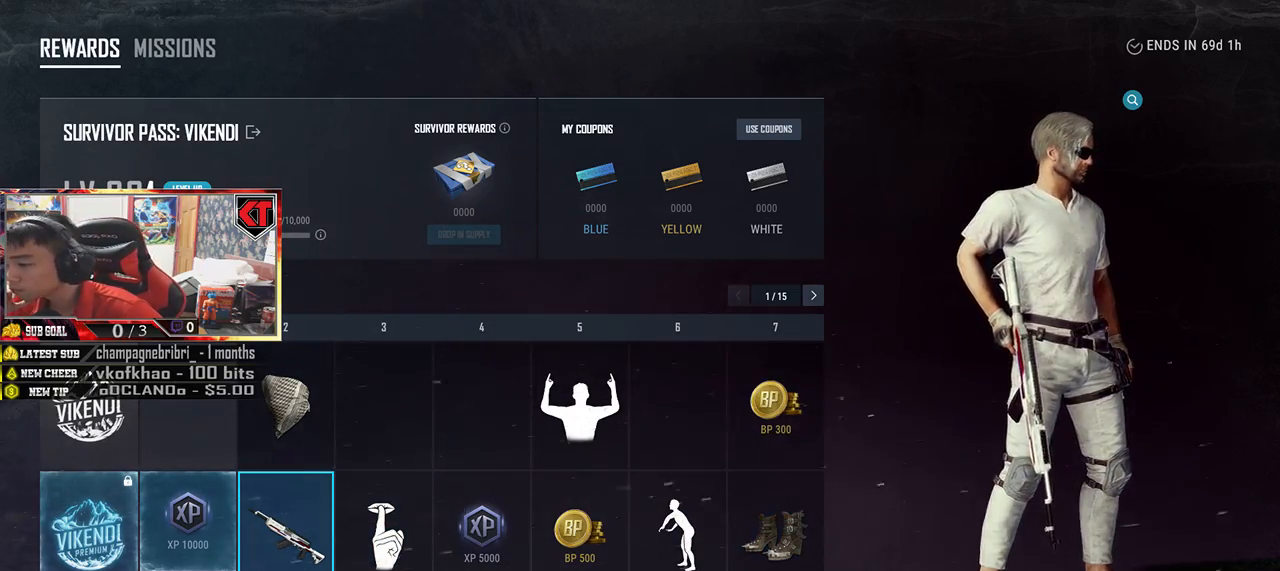
{"keys": [], "mouse": [], "events": []}
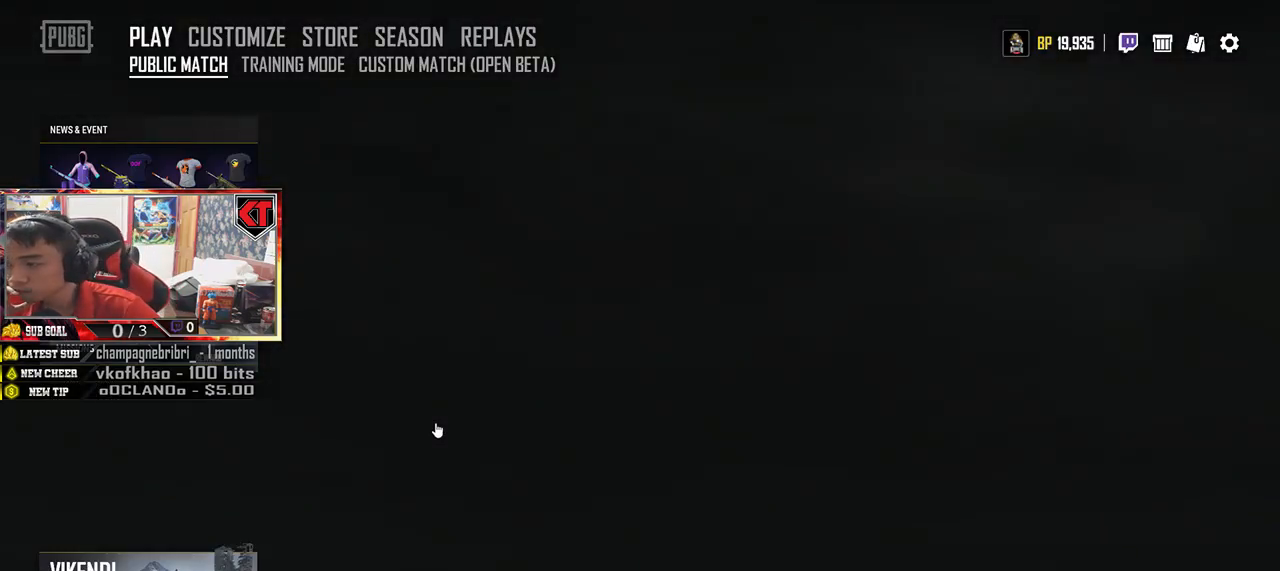
{"keys": [], "mouse": [], "events": []}
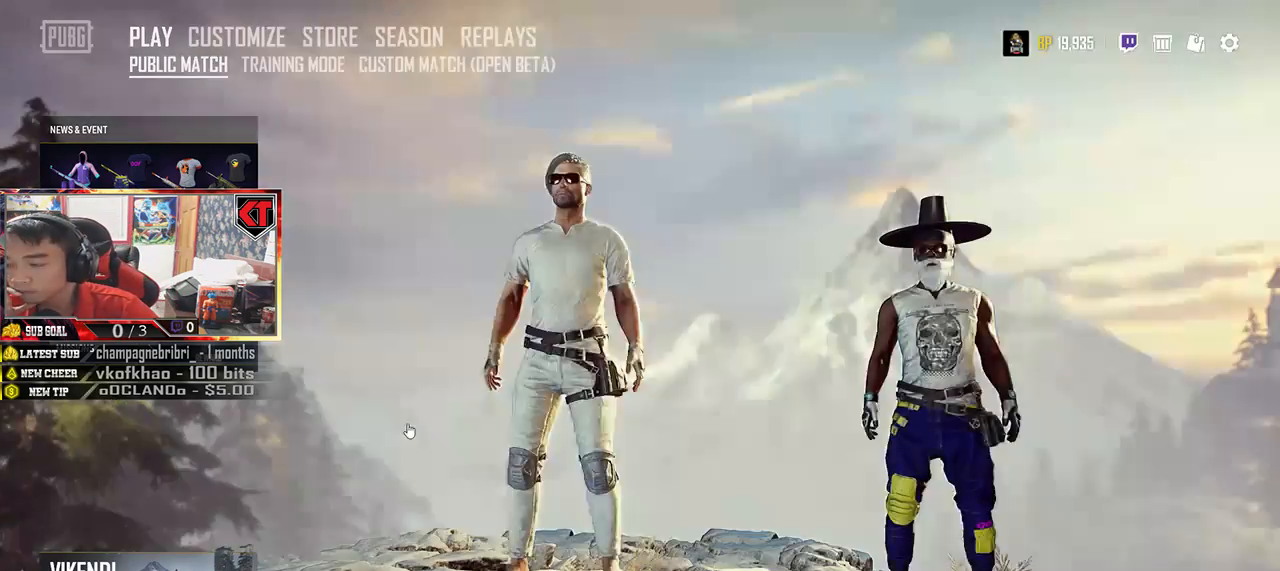
{"keys": [], "mouse": [], "events": []}
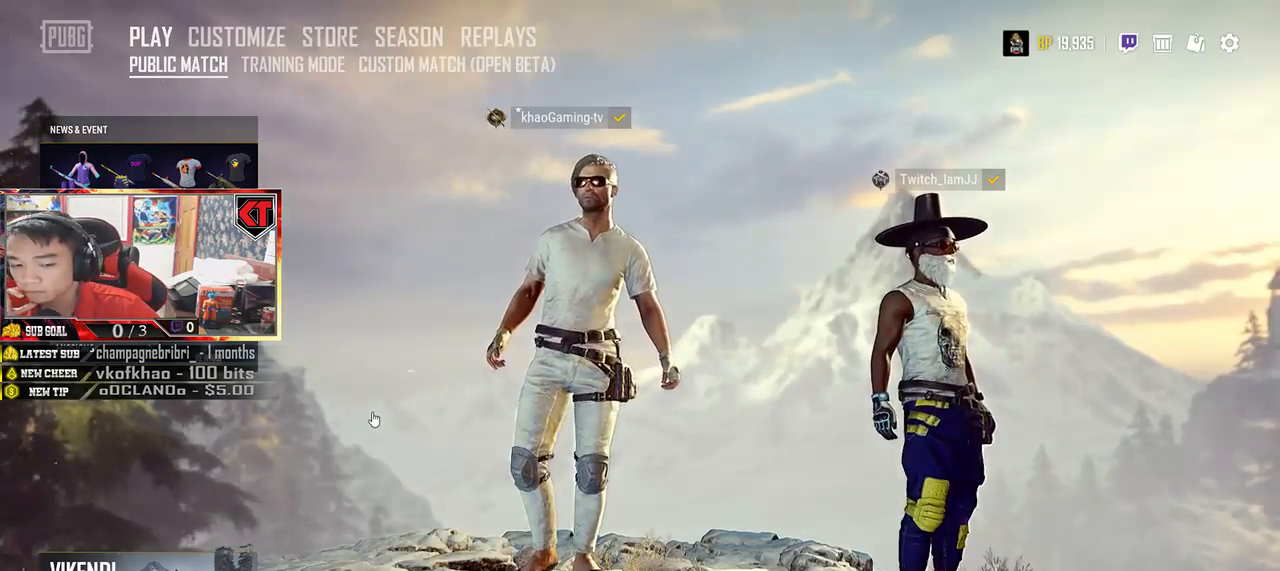
{"keys": [], "mouse": [], "events": []}
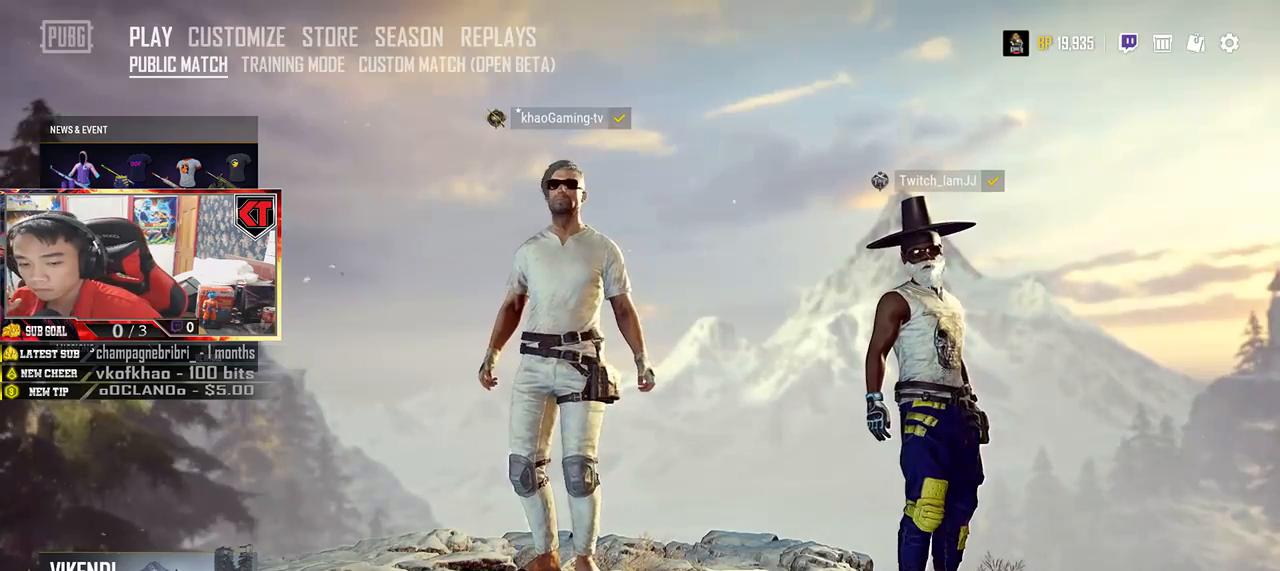
{"keys": [], "mouse": ["left"], "events": [[217, "mouse_left", "down"], [334, "mouse_left", "up"], [500, "mouse_left", "down"]]}
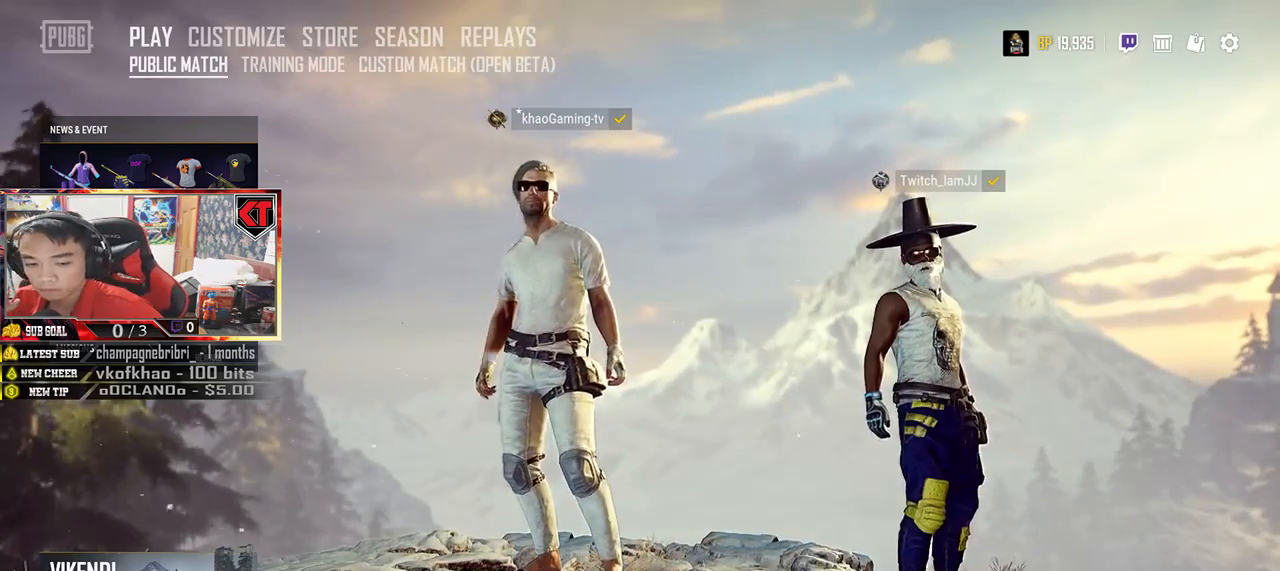
{"keys": [], "mouse": [], "events": [[117, "mouse_left", "up"]]}